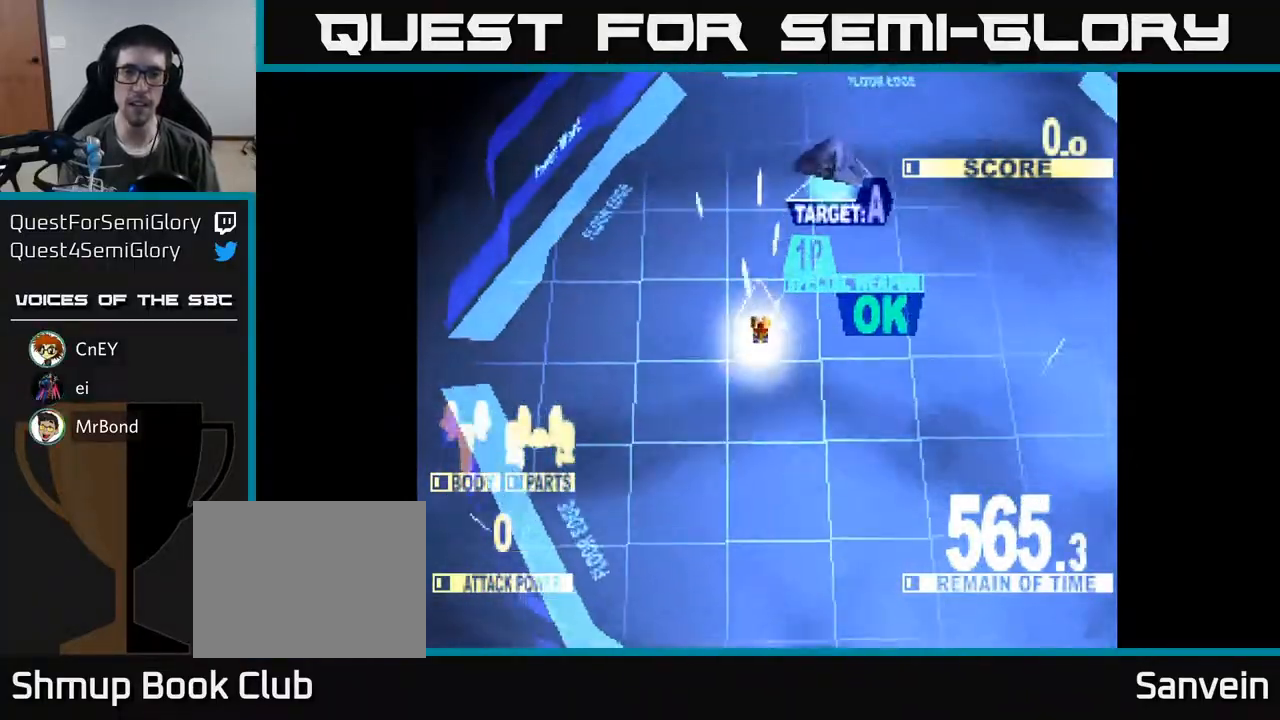
Gameplay with a controller (Xbox layout); each line is a JSON object with the inputs held at the frame after it. "events" lists button and stick changes between this image and that frame as [ms after this image, input, new state], when the widget could be followed in between. Not read: left_stick.
{"buttons": ["X", "DPAD_UP", "DPAD_RIGHT"], "right_stick": "center", "events": [[83, "DPAD_RIGHT", "down"]]}
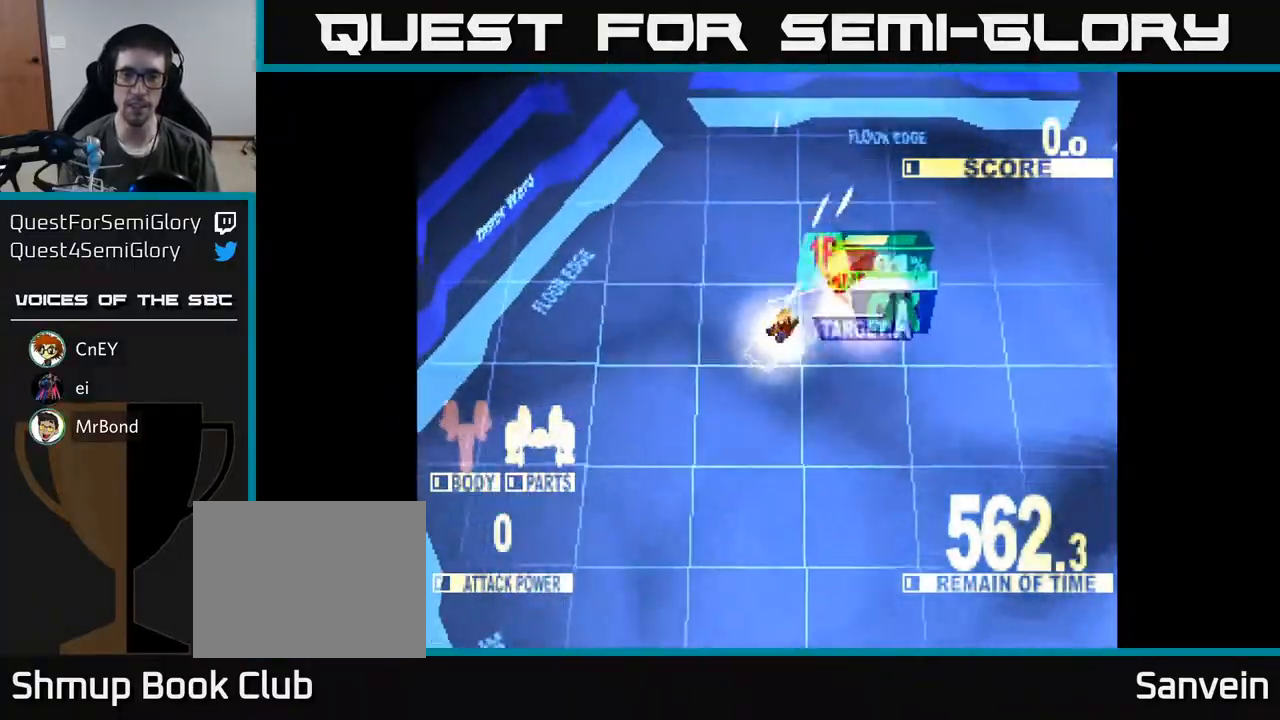
{"buttons": ["X", "DPAD_RIGHT"], "right_stick": "center", "events": [[67, "DPAD_UP", "up"], [183, "DPAD_DOWN", "down"], [250, "DPAD_DOWN", "up"]]}
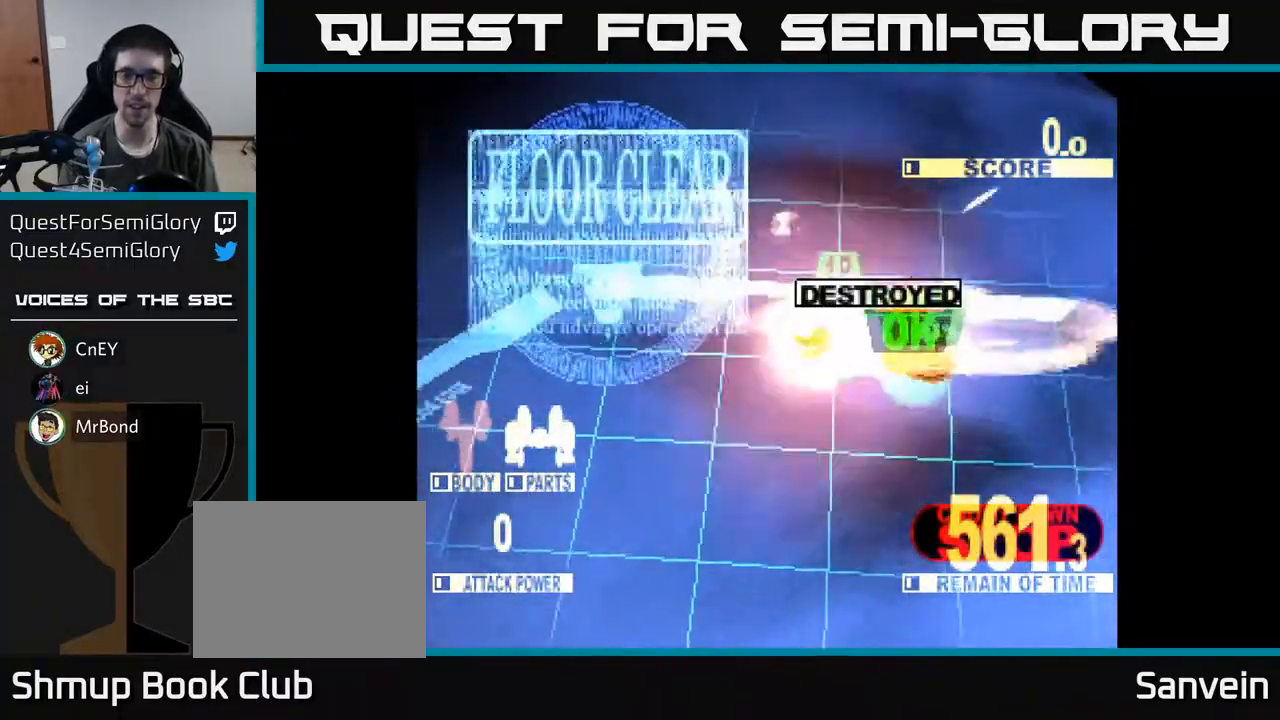
{"buttons": ["A", "DPAD_DOWN"], "right_stick": "center", "events": [[100, "X", "up"], [117, "DPAD_DOWN", "down"], [150, "X", "down"], [433, "A", "down"], [500, "DPAD_RIGHT", "up"], [500, "X", "up"]]}
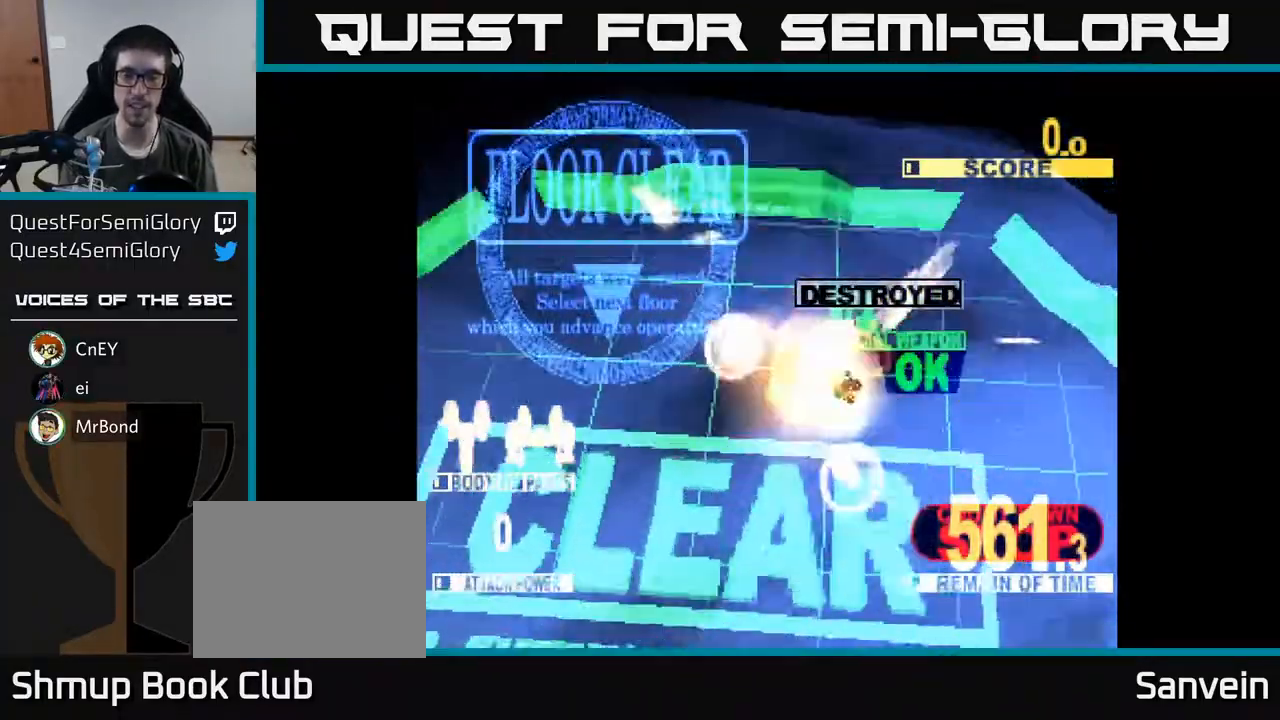
{"buttons": [], "right_stick": "center", "events": [[100, "DPAD_DOWN", "up"], [100, "X", "down"], [133, "A", "up"], [250, "X", "up"], [267, "A", "down"], [367, "X", "down"], [383, "A", "up"], [500, "X", "up"]]}
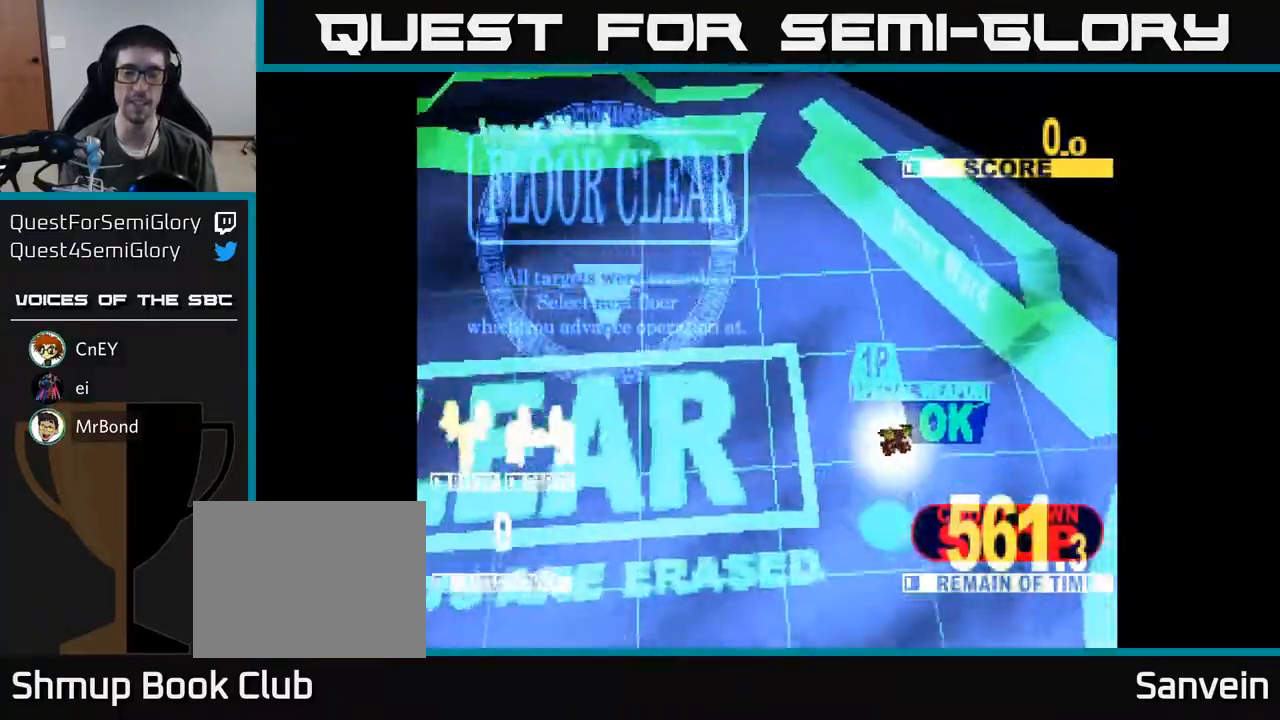
{"buttons": ["X"], "right_stick": "center", "events": [[17, "A", "down"], [50, "X", "down"], [117, "A", "up"], [150, "X", "up"], [233, "A", "down"], [233, "X", "down"], [333, "X", "up"], [367, "A", "up"], [450, "A", "down"], [467, "X", "down"], [500, "A", "up"]]}
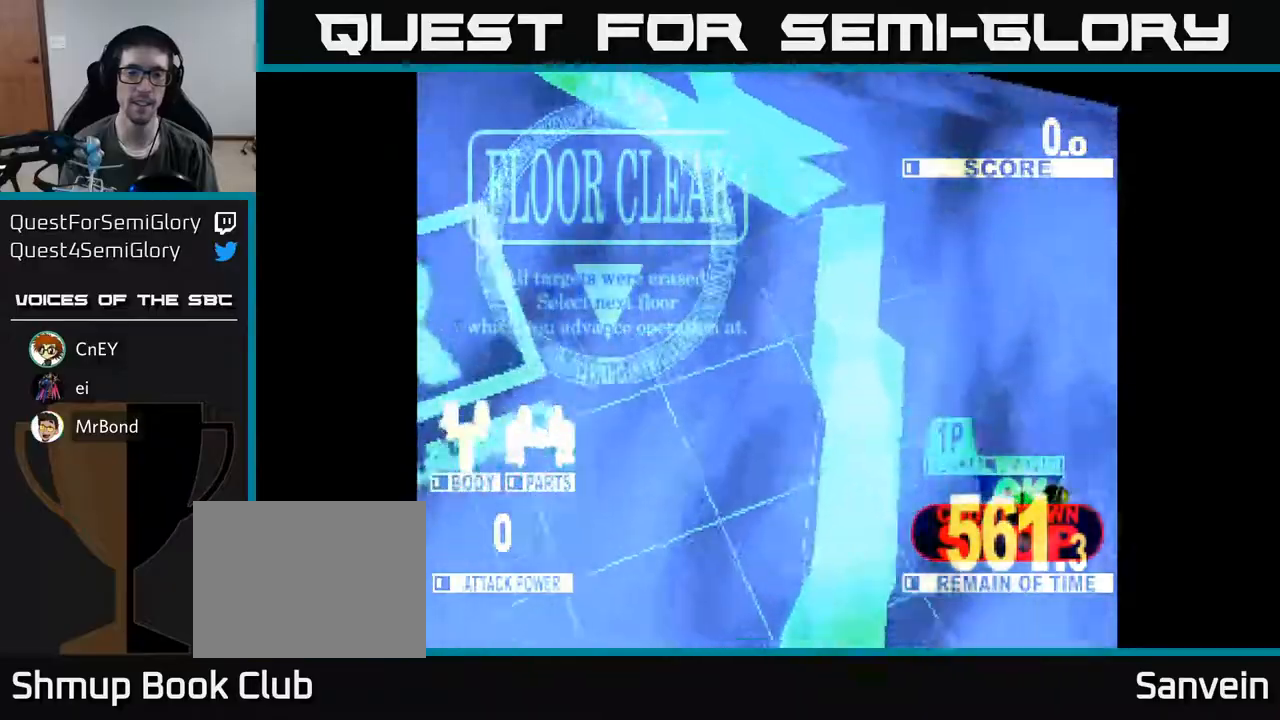
{"buttons": ["X"], "right_stick": "center", "events": [[100, "X", "up"], [167, "A", "down"], [200, "X", "down"], [333, "X", "up"], [433, "X", "down"], [467, "A", "up"]]}
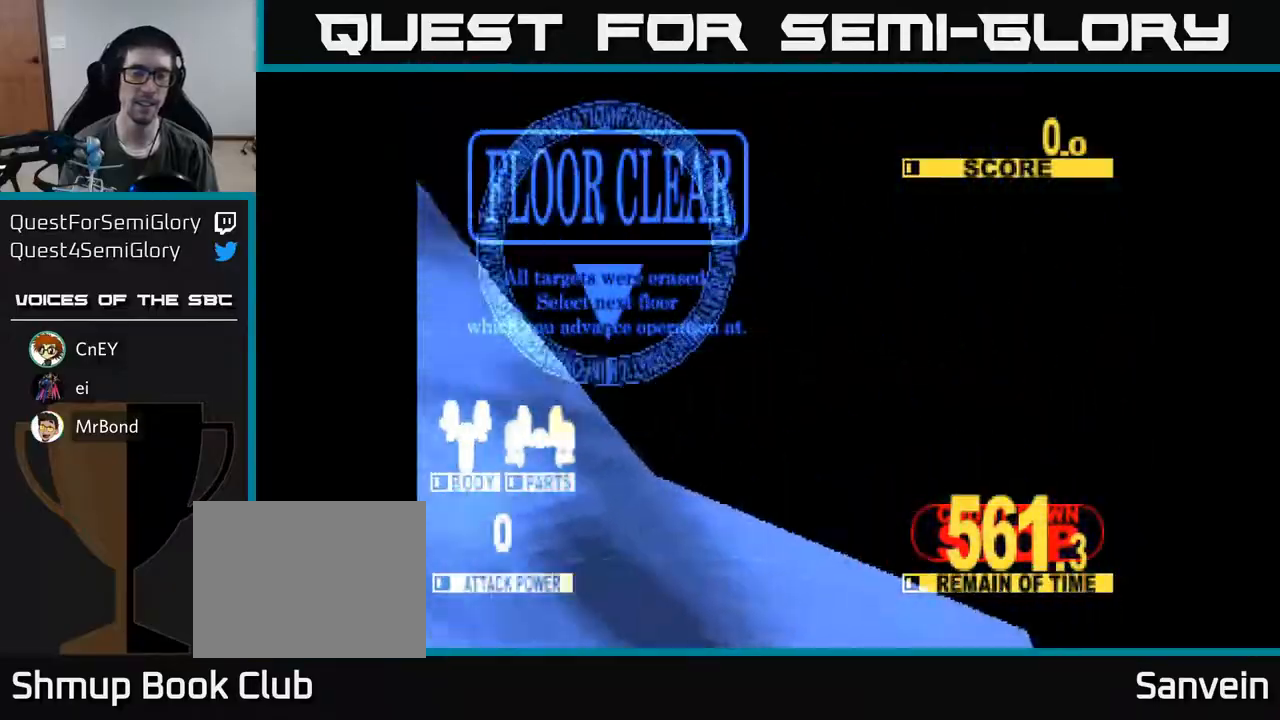
{"buttons": ["A", "X"], "right_stick": "center", "events": [[83, "X", "up"], [183, "X", "down"], [367, "X", "up"], [383, "A", "down"], [483, "X", "down"]]}
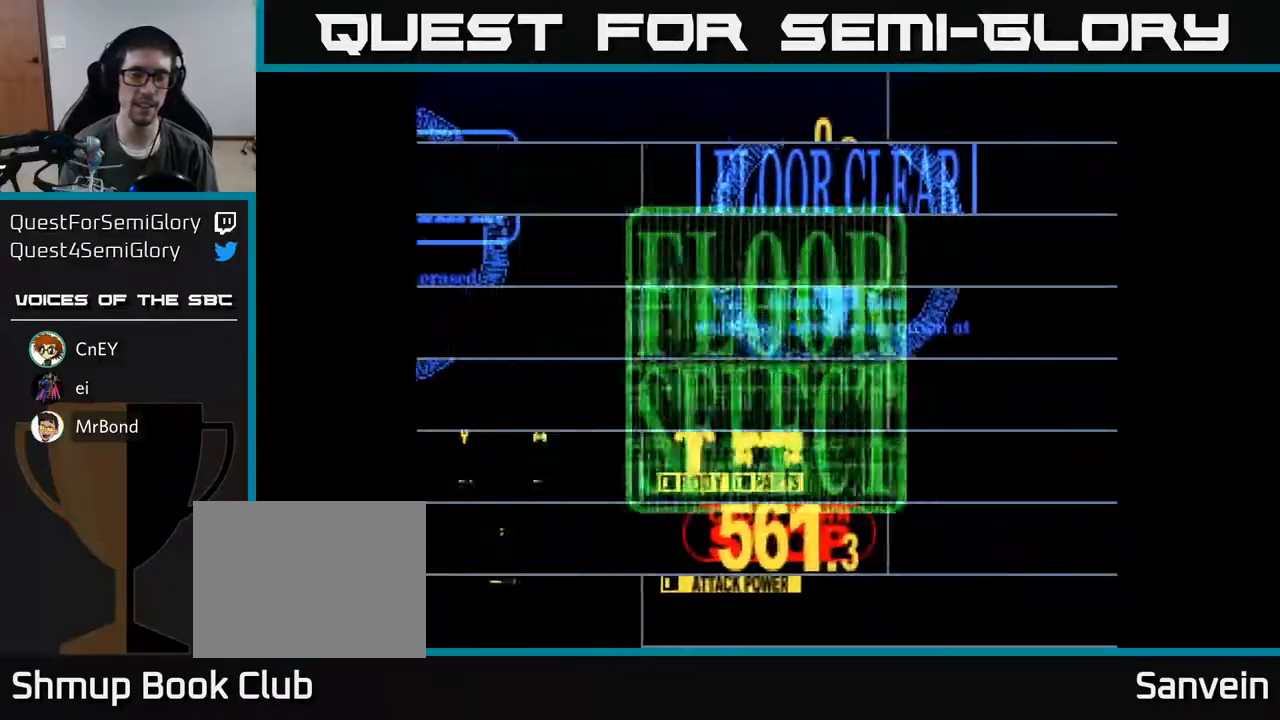
{"buttons": [], "right_stick": "center", "events": [[33, "A", "up"], [133, "X", "up"]]}
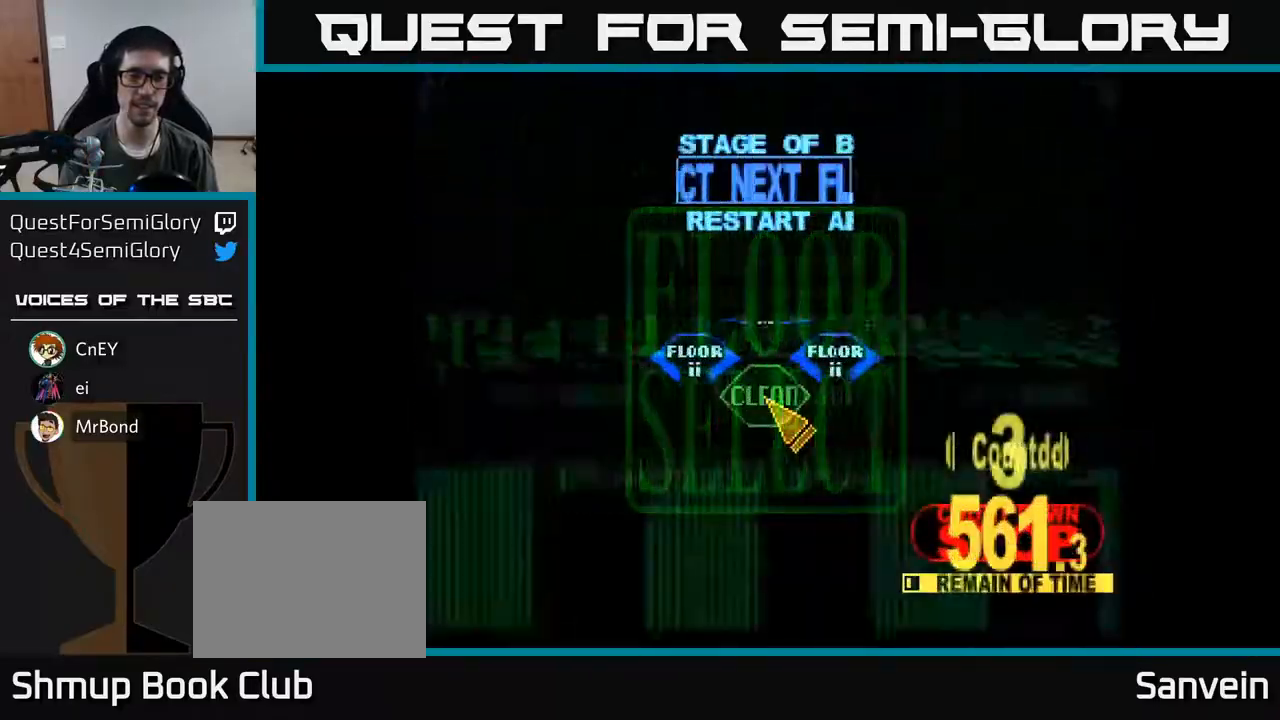
{"buttons": ["DPAD_UP", "DPAD_LEFT"], "right_stick": "center", "events": [[350, "DPAD_LEFT", "down"], [433, "DPAD_UP", "down"]]}
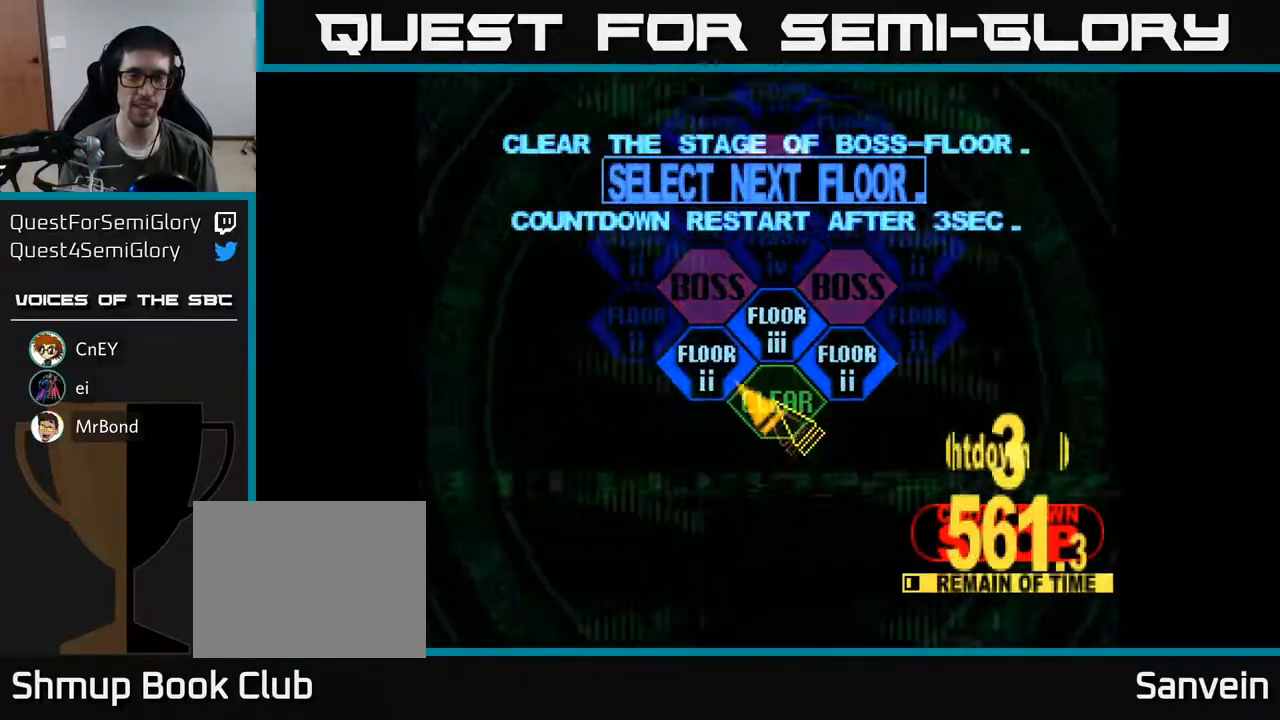
{"buttons": ["DPAD_UP"], "right_stick": "center", "events": [[67, "DPAD_LEFT", "up"], [83, "DPAD_UP", "up"], [117, "A", "down"], [200, "A", "up"], [467, "DPAD_UP", "down"]]}
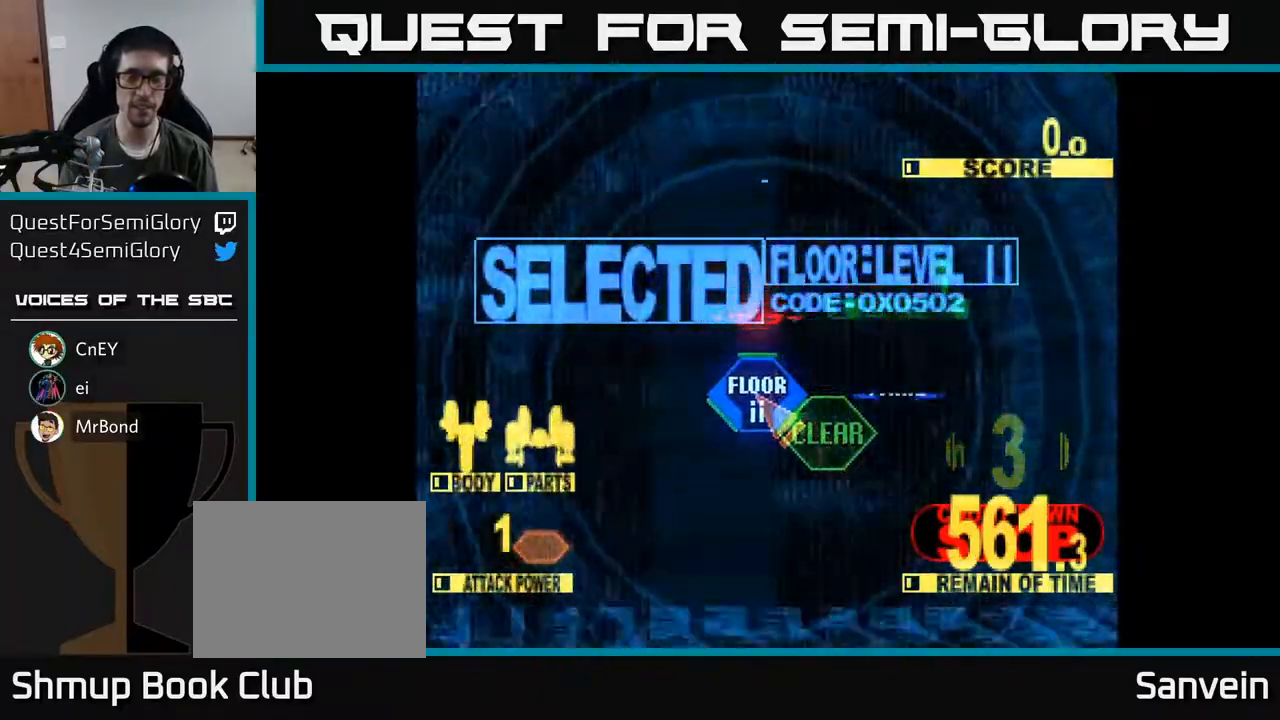
{"buttons": ["DPAD_UP"], "right_stick": "center", "events": []}
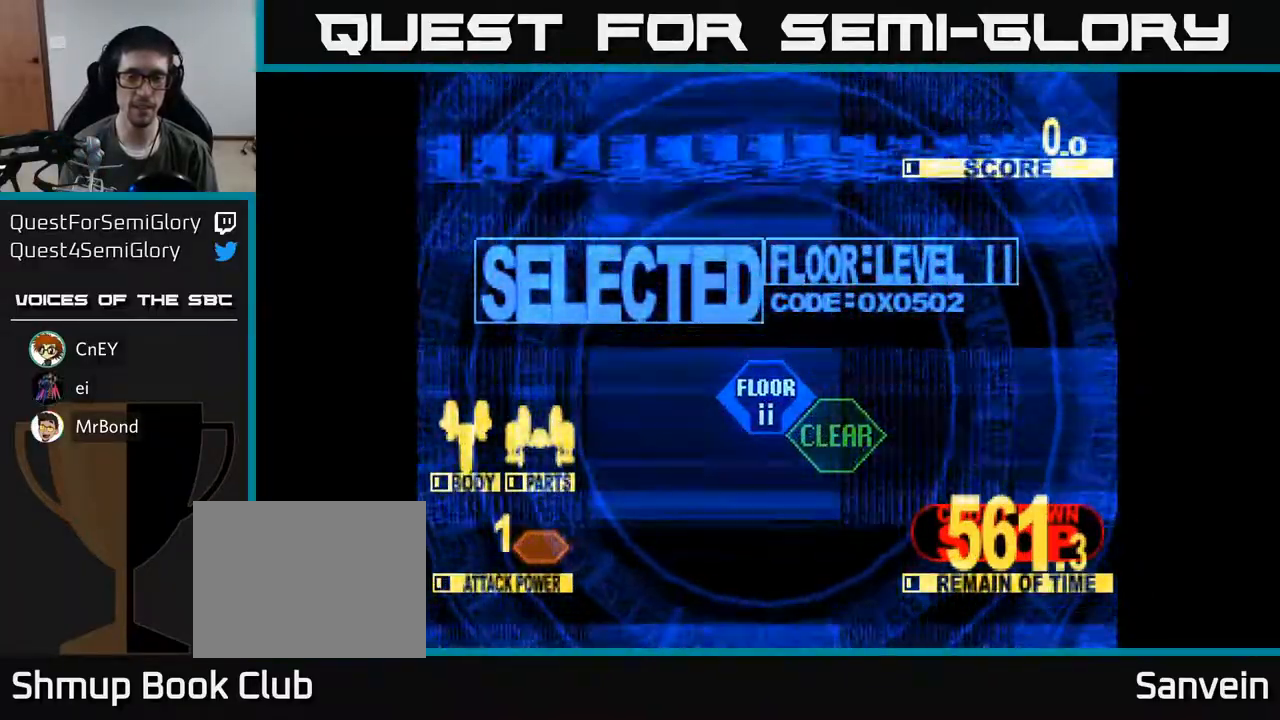
{"buttons": ["X", "DPAD_UP"], "right_stick": "center", "events": [[50, "X", "down"]]}
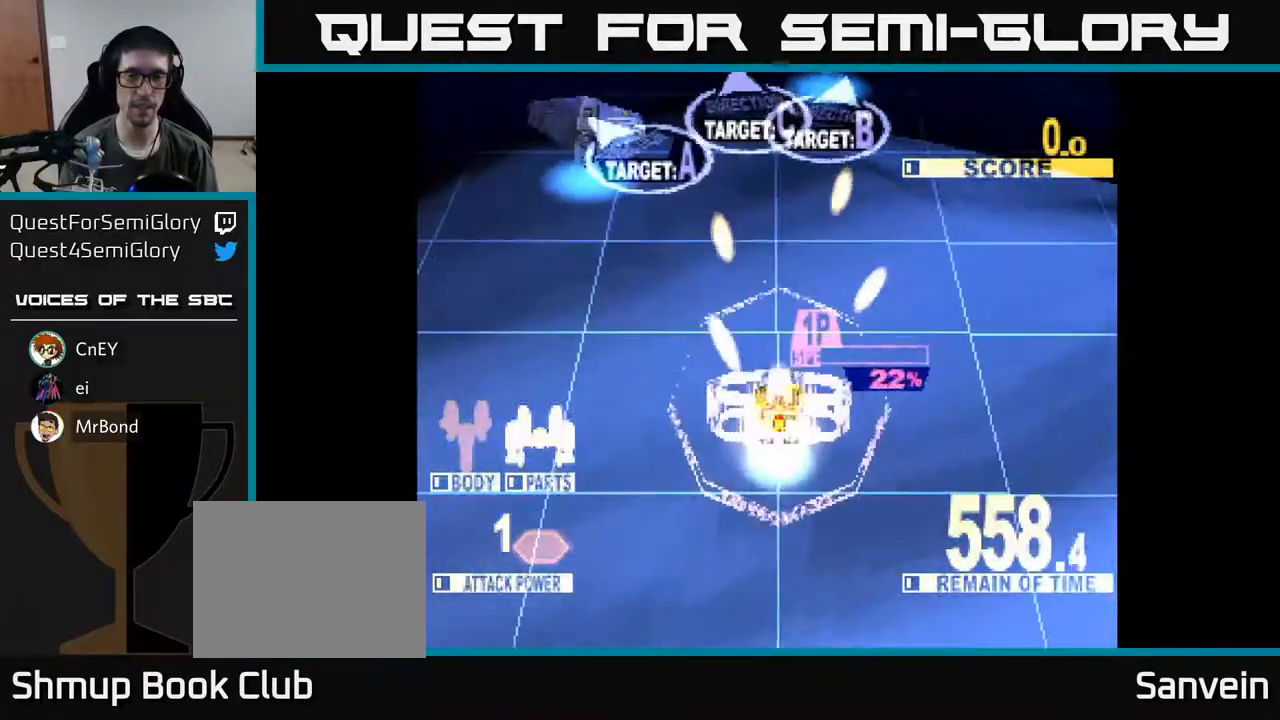
{"buttons": ["X", "DPAD_LEFT"], "right_stick": "center", "events": [[100, "DPAD_LEFT", "down"], [133, "DPAD_UP", "up"]]}
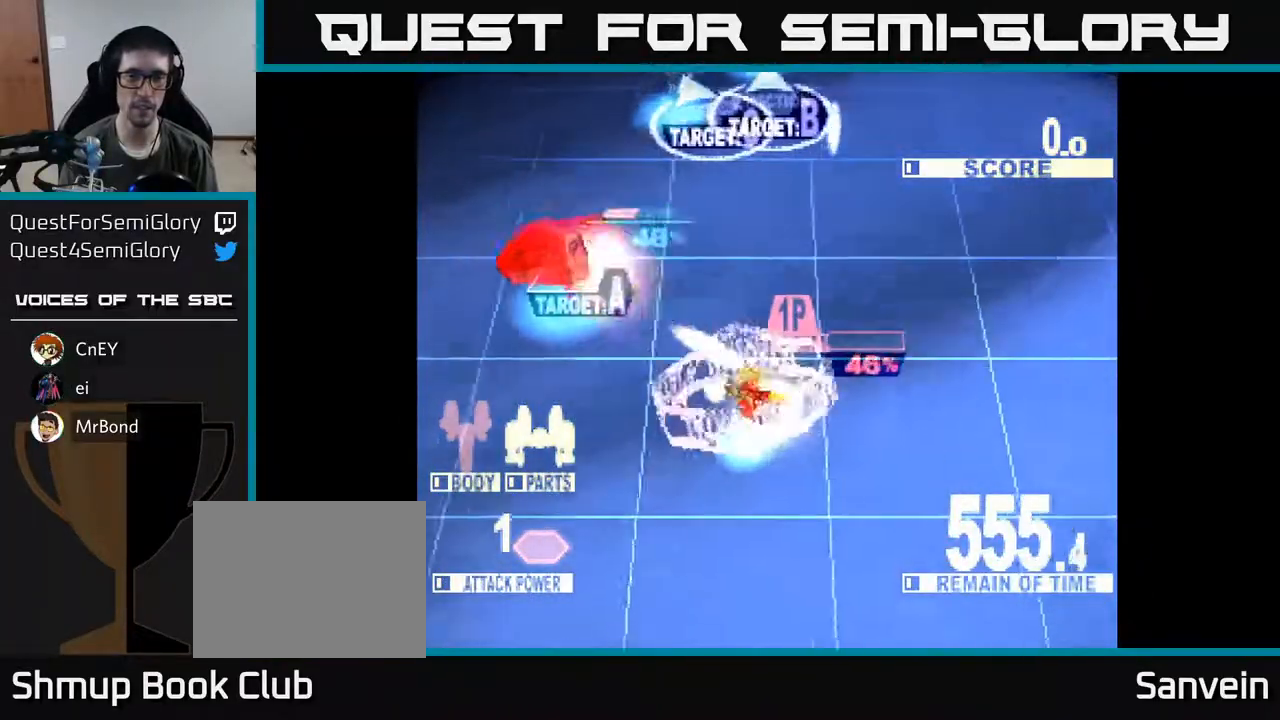
{"buttons": ["X", "DPAD_UP"], "right_stick": "center", "events": [[100, "DPAD_UP", "down"], [250, "DPAD_LEFT", "up"], [300, "DPAD_RIGHT", "down"], [350, "X", "up"], [383, "DPAD_RIGHT", "up"], [417, "DPAD_RIGHT", "down"], [417, "X", "down"], [500, "DPAD_RIGHT", "up"]]}
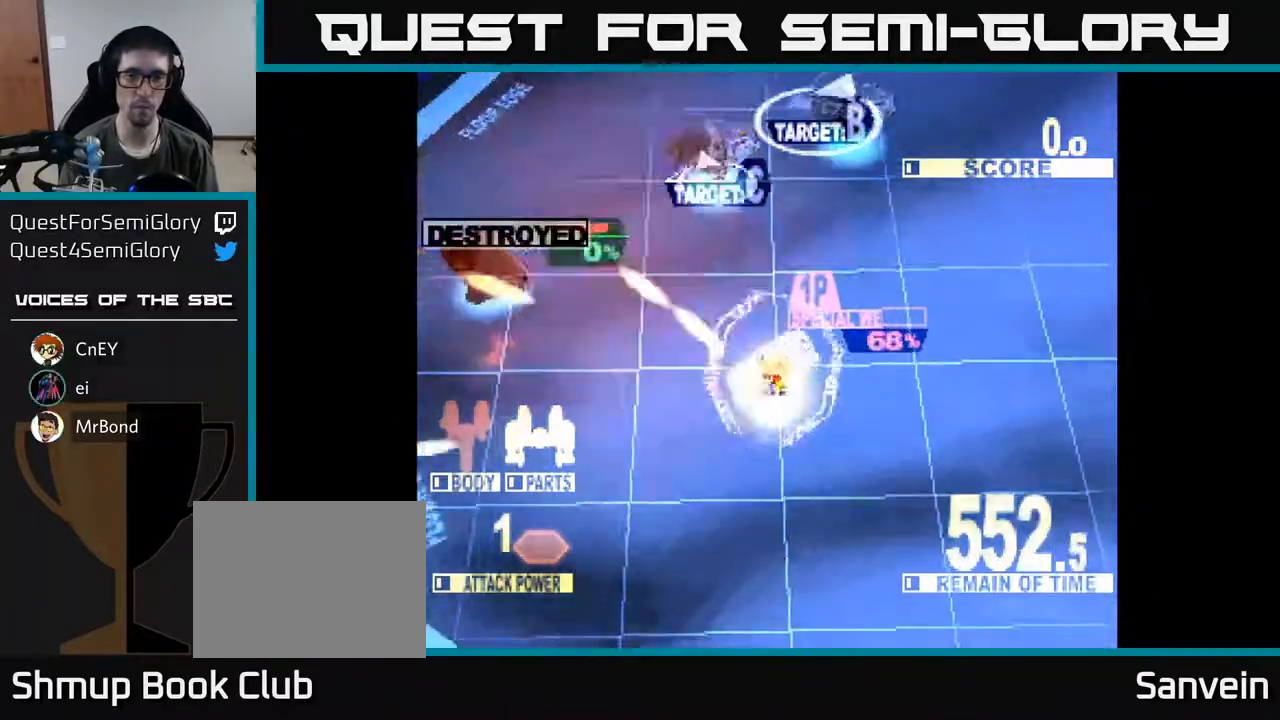
{"buttons": ["X", "DPAD_UP", "DPAD_LEFT"], "right_stick": "center", "events": [[400, "DPAD_LEFT", "down"]]}
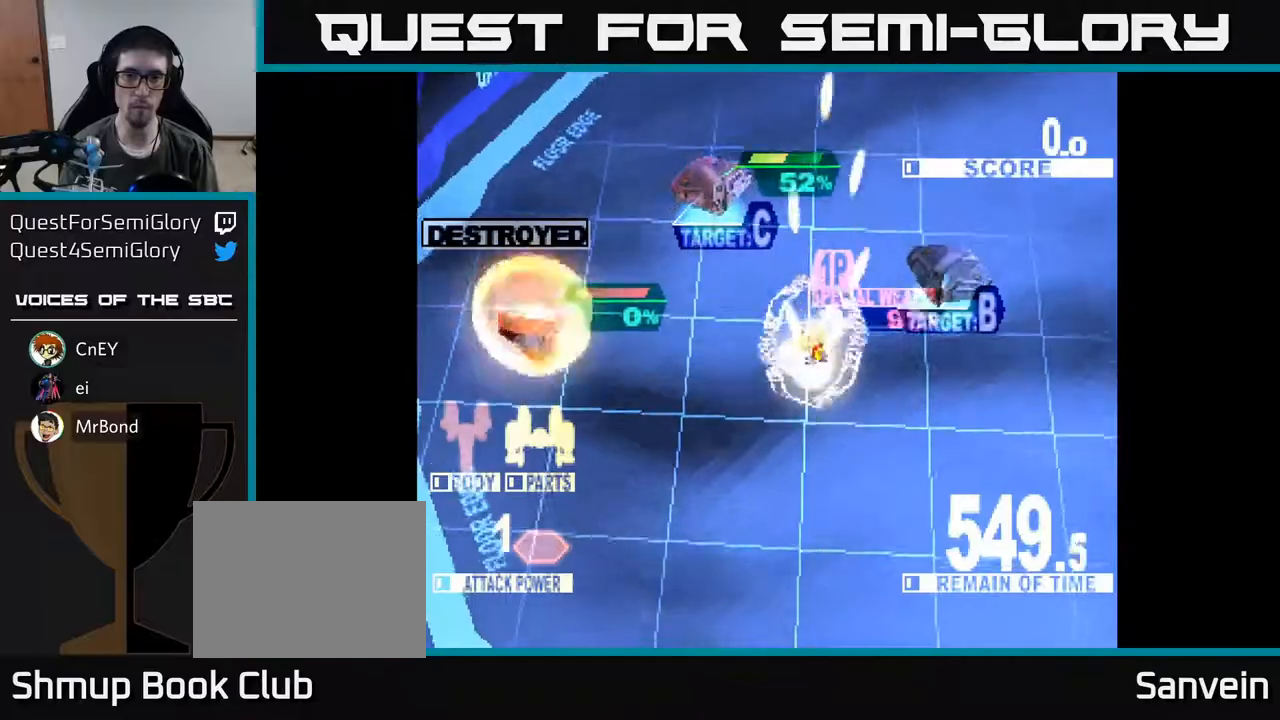
{"buttons": ["A", "X", "DPAD_DOWN", "DPAD_RIGHT"], "right_stick": "center"}
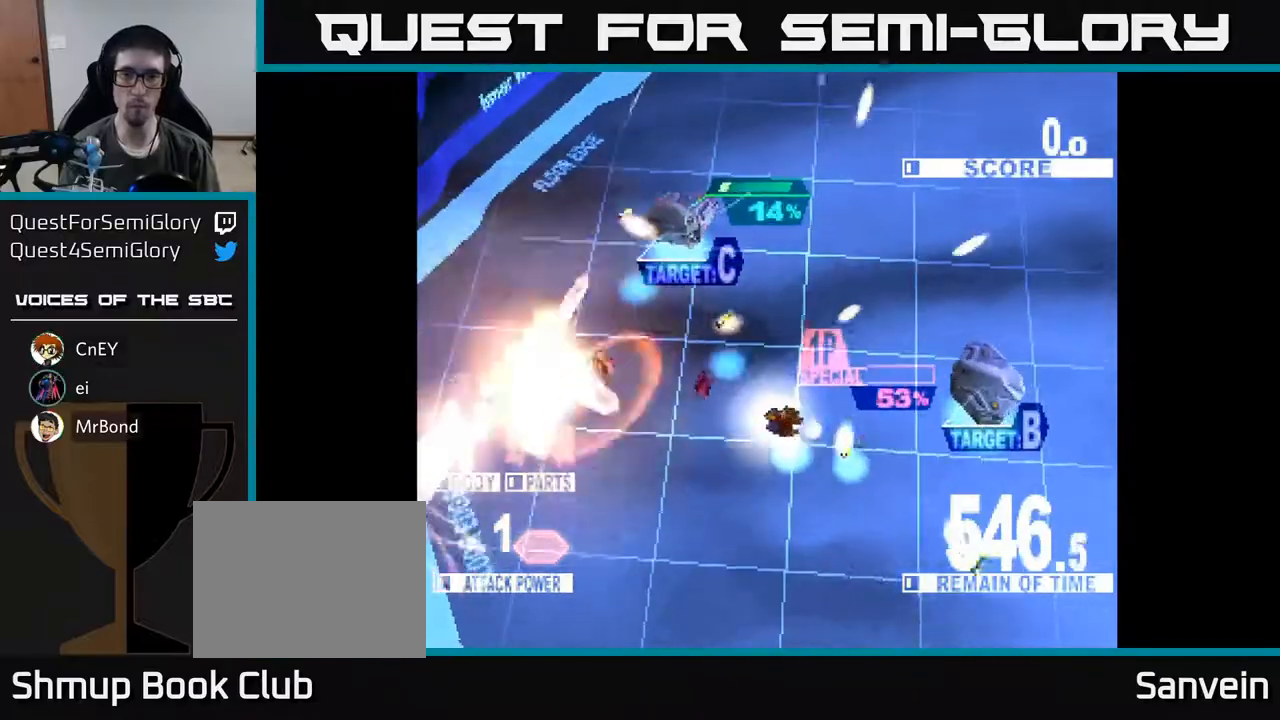
{"buttons": ["X", "DPAD_UP", "DPAD_LEFT"], "right_stick": "center", "events": [[33, "X", "up"], [50, "DPAD_DOWN", "up"], [67, "DPAD_RIGHT", "up"], [67, "DPAD_UP", "down"], [83, "DPAD_LEFT", "down"], [100, "X", "down"], [117, "A", "up"]]}
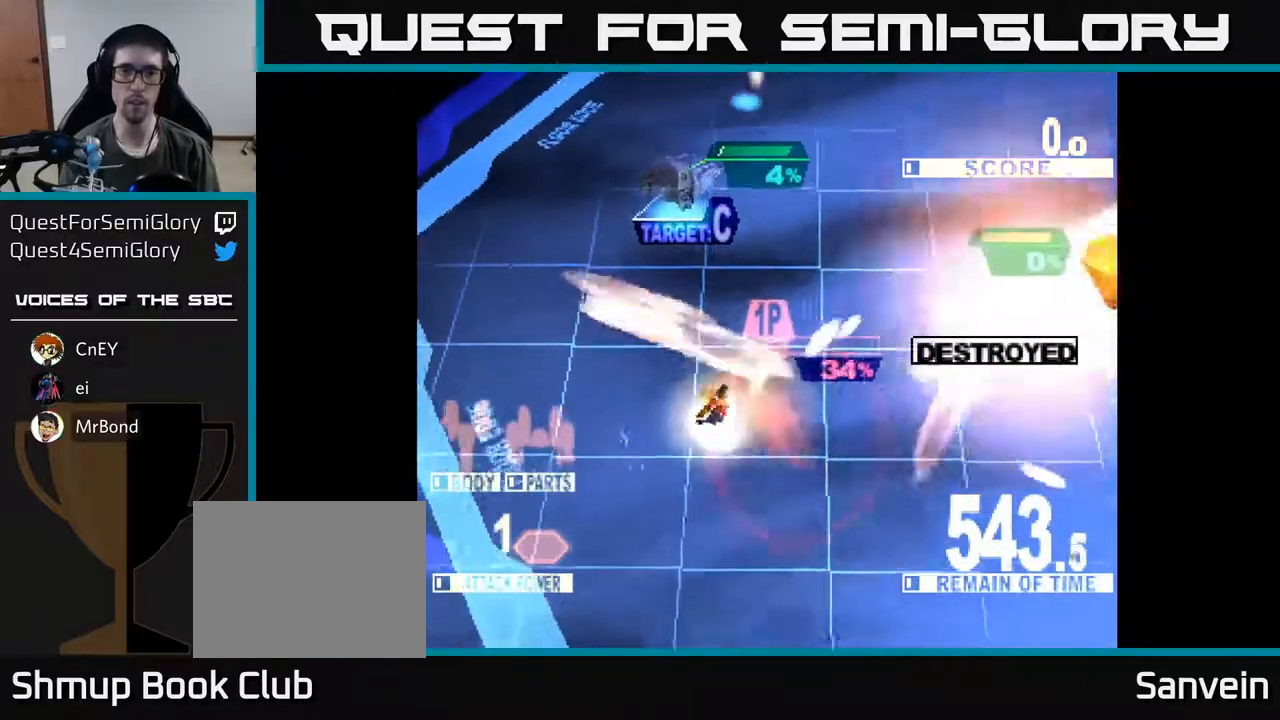
{"buttons": ["DPAD_UP"], "right_stick": "center", "events": [[50, "DPAD_LEFT", "up"], [350, "DPAD_RIGHT", "down"], [400, "X", "up"], [500, "DPAD_RIGHT", "up"]]}
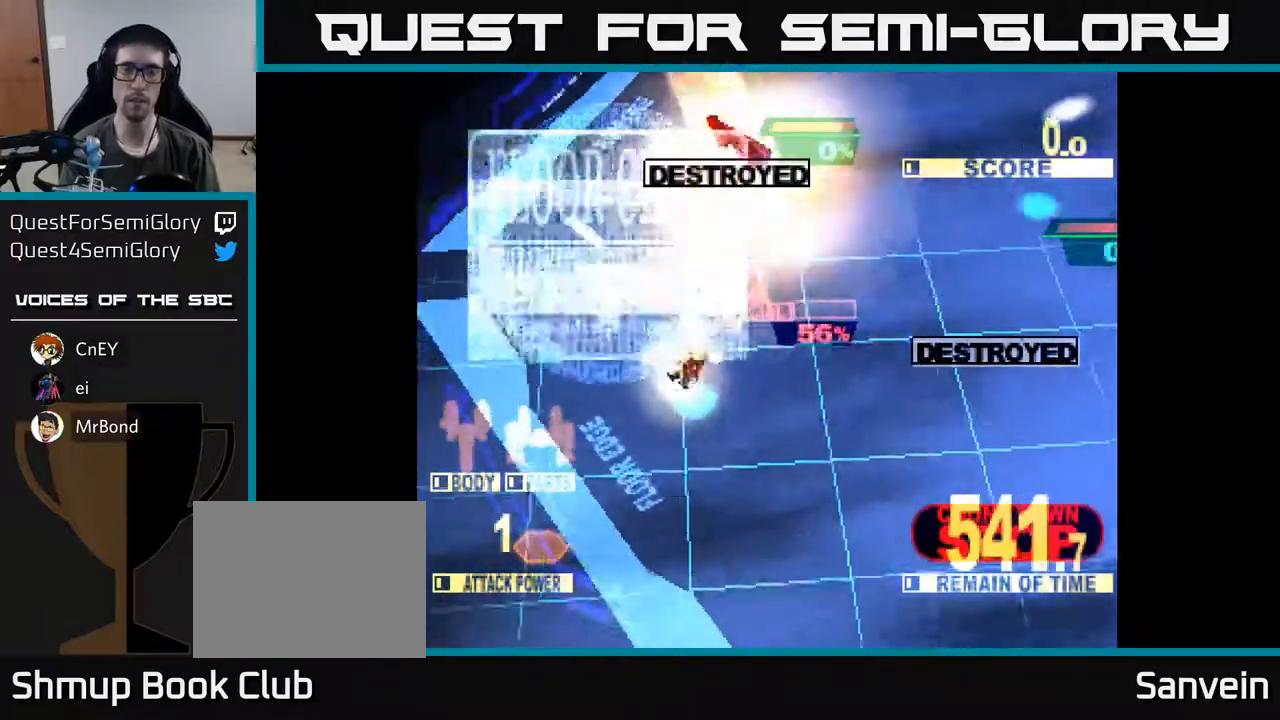
{"buttons": [], "right_stick": "center", "events": [[67, "DPAD_RIGHT", "down"], [67, "DPAD_UP", "up"], [283, "DPAD_DOWN", "down"], [483, "DPAD_RIGHT", "up"], [500, "DPAD_DOWN", "up"]]}
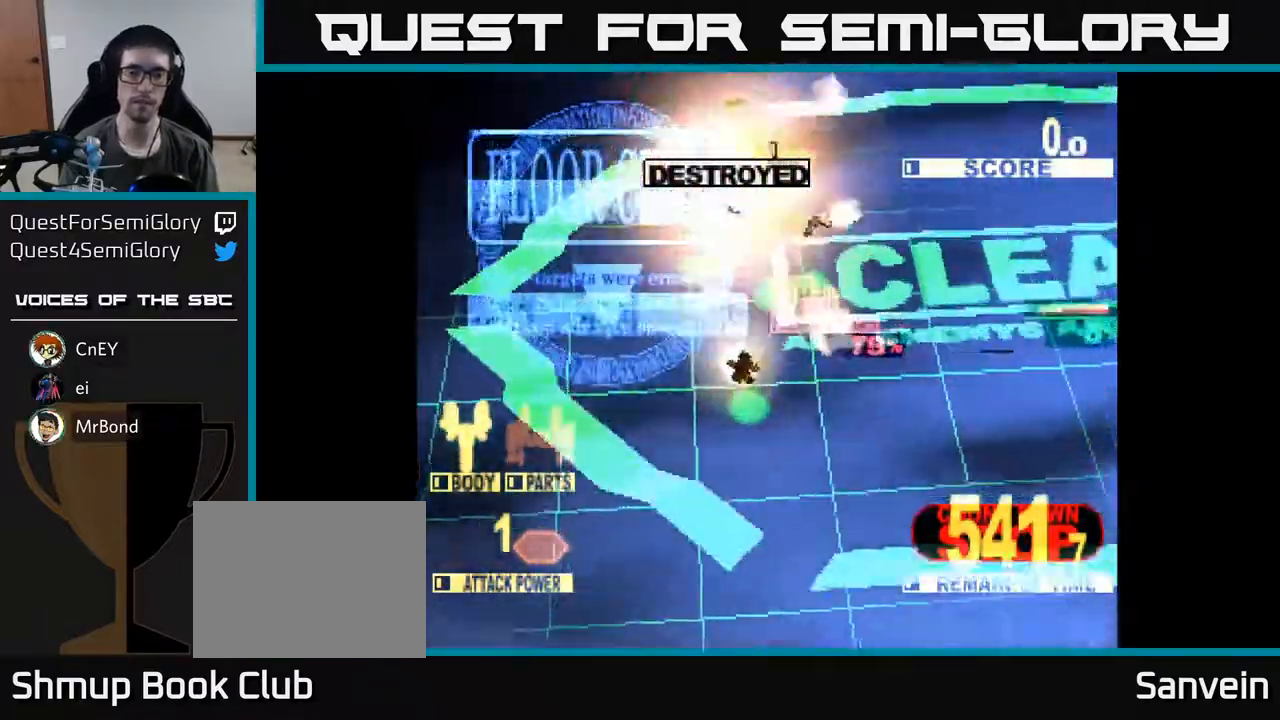
{"buttons": [], "right_stick": "center", "events": []}
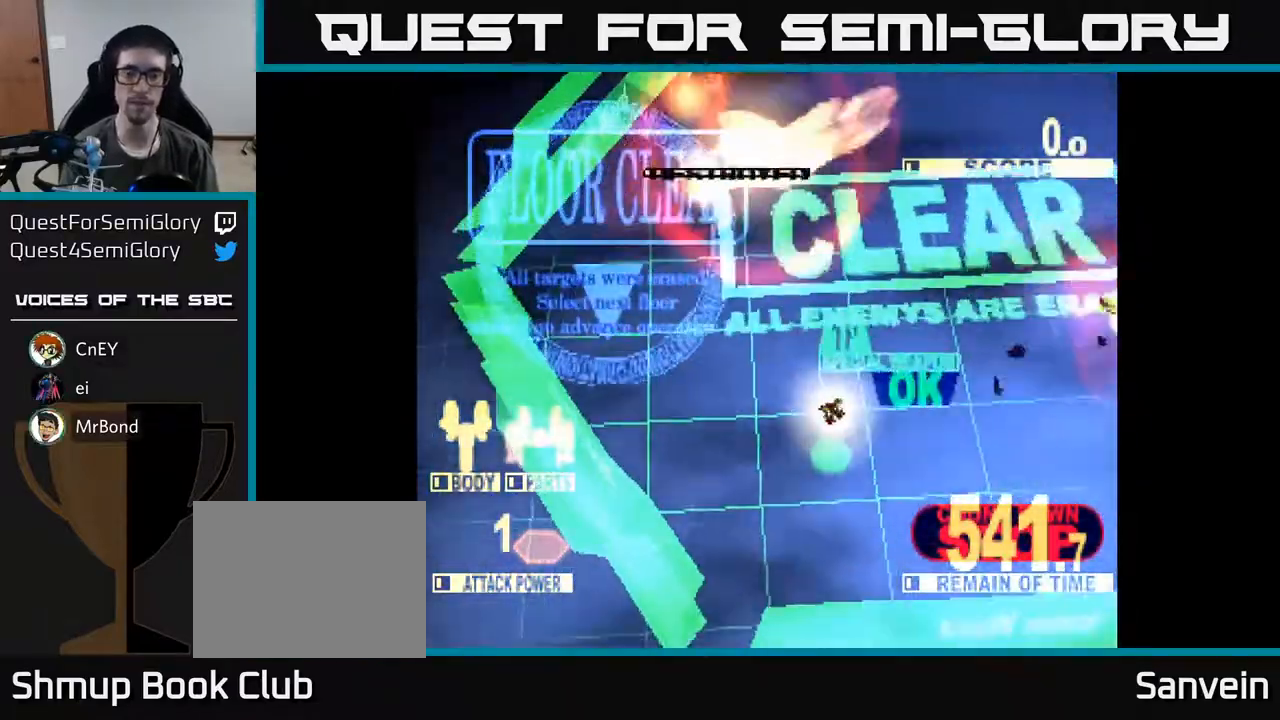
{"buttons": [], "right_stick": "center", "events": [[217, "DPAD_RIGHT", "down"], [233, "A", "down"], [333, "X", "down"], [350, "A", "up"], [400, "DPAD_RIGHT", "up"], [483, "X", "up"]]}
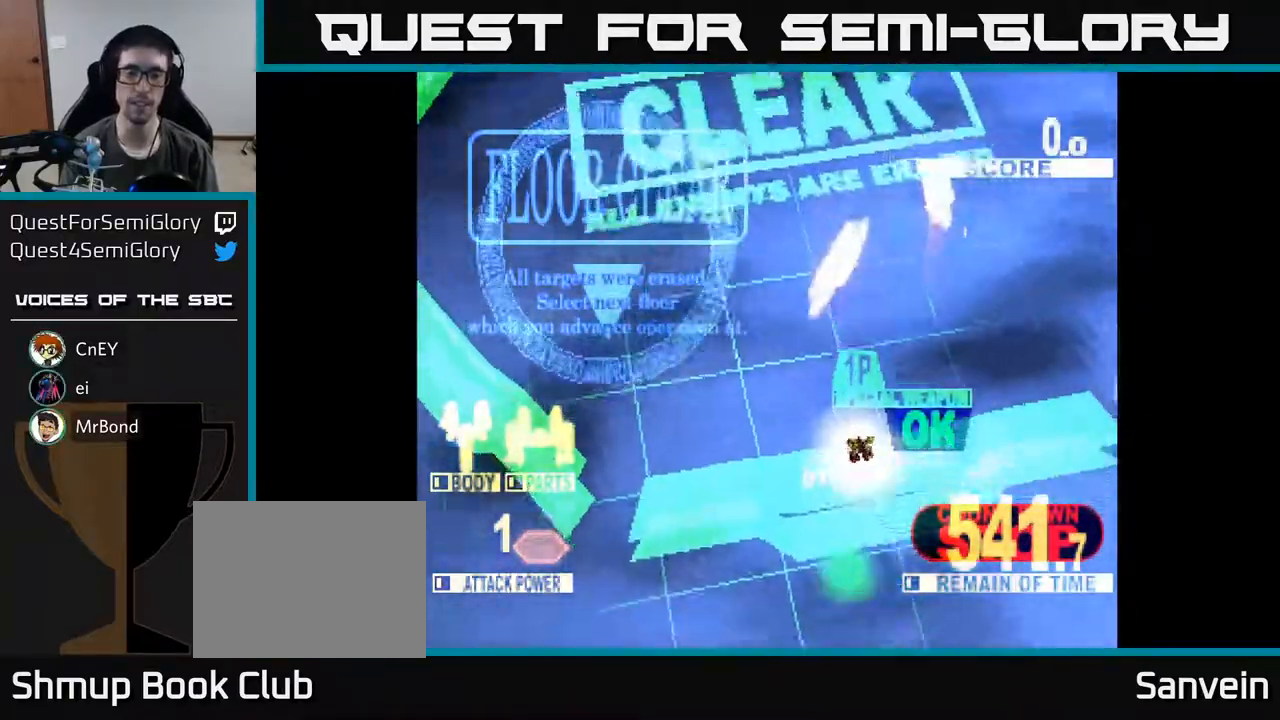
{"buttons": ["X"], "right_stick": "center", "events": [[117, "X", "down"], [267, "X", "up"], [367, "X", "down"]]}
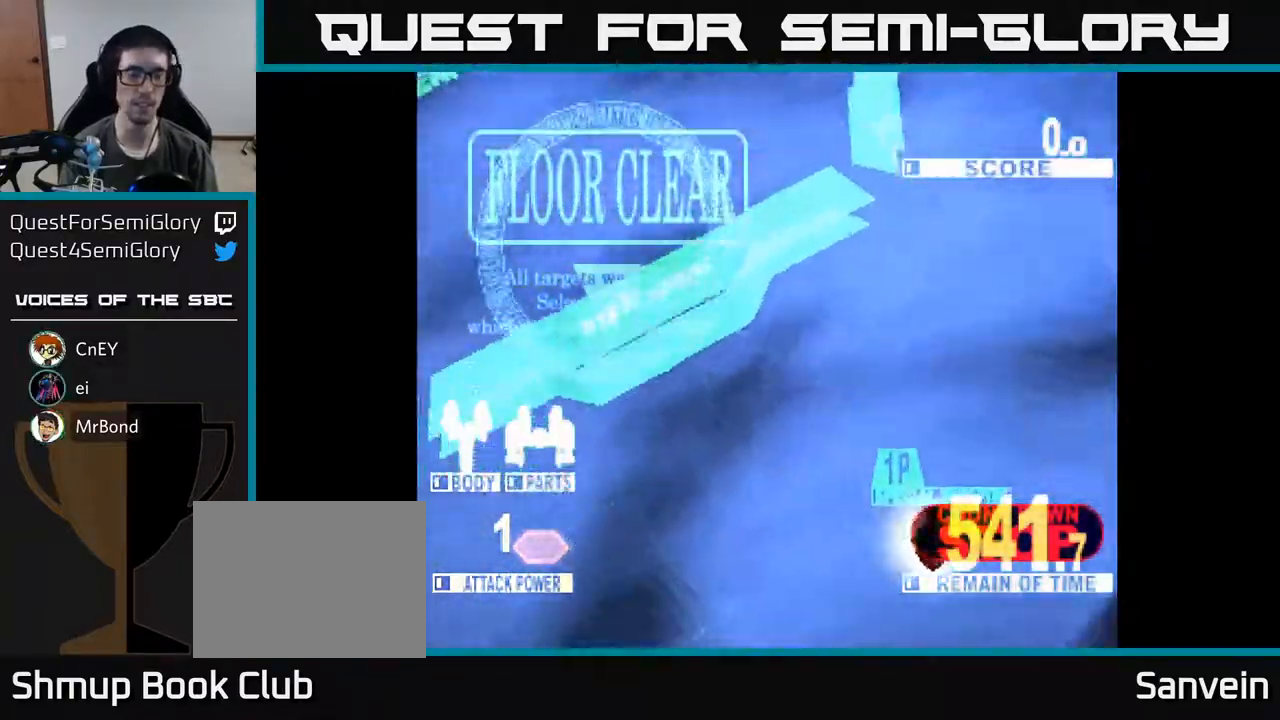
{"buttons": ["X"], "right_stick": "center", "events": [[33, "X", "up"], [117, "X", "down"], [300, "X", "up"], [383, "X", "down"]]}
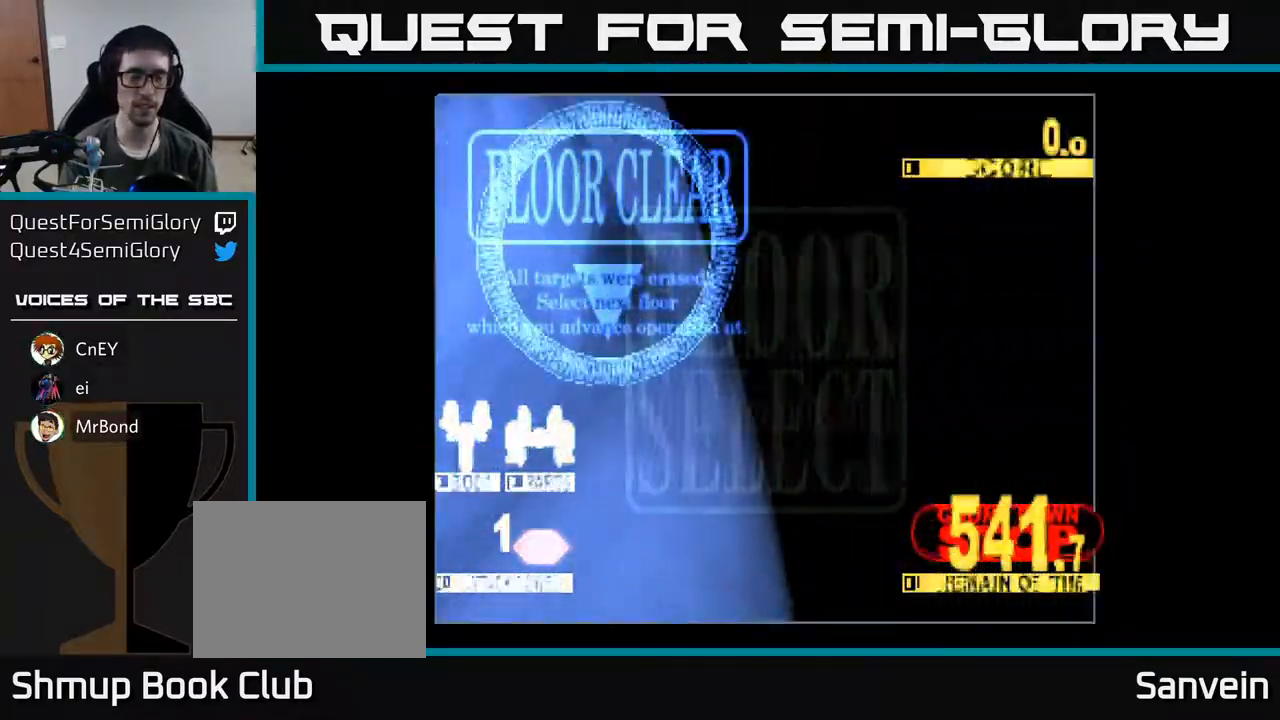
{"buttons": ["X"], "right_stick": "center", "events": [[50, "X", "up"], [150, "X", "down"], [317, "X", "up"], [450, "X", "down"]]}
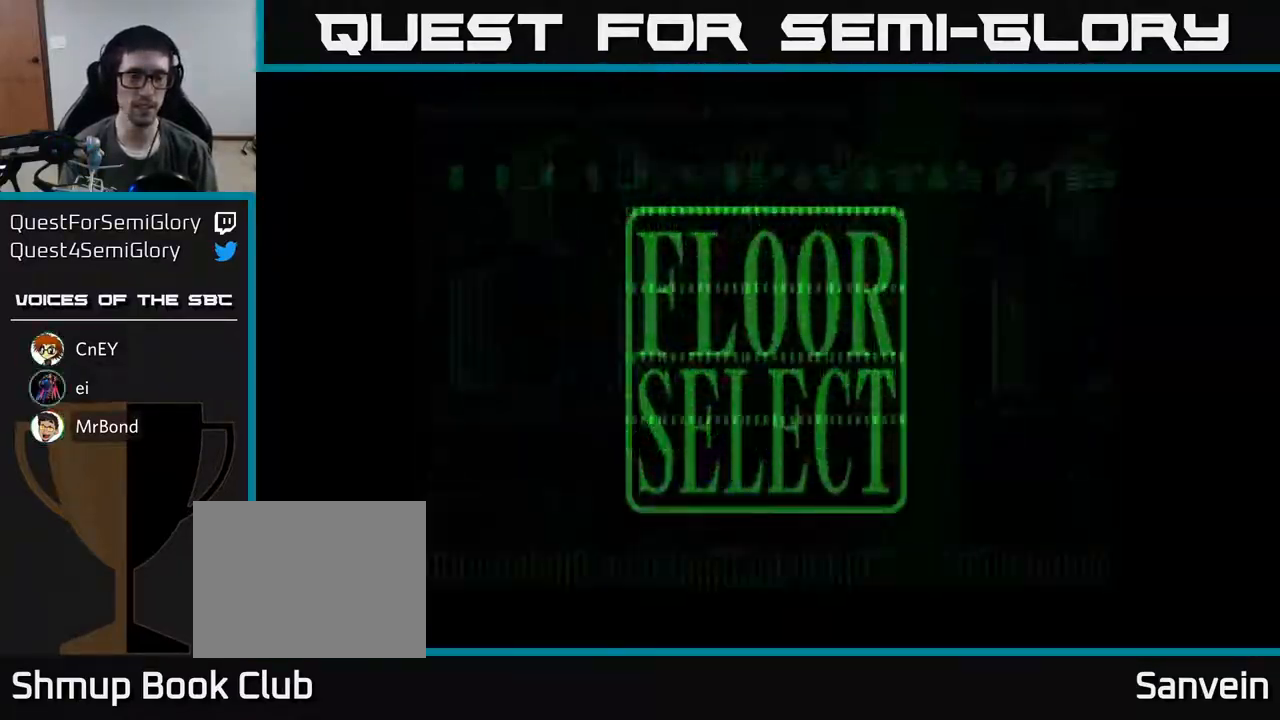
{"buttons": ["DPAD_UP"], "right_stick": "center", "events": [[100, "X", "up"], [500, "DPAD_UP", "down"]]}
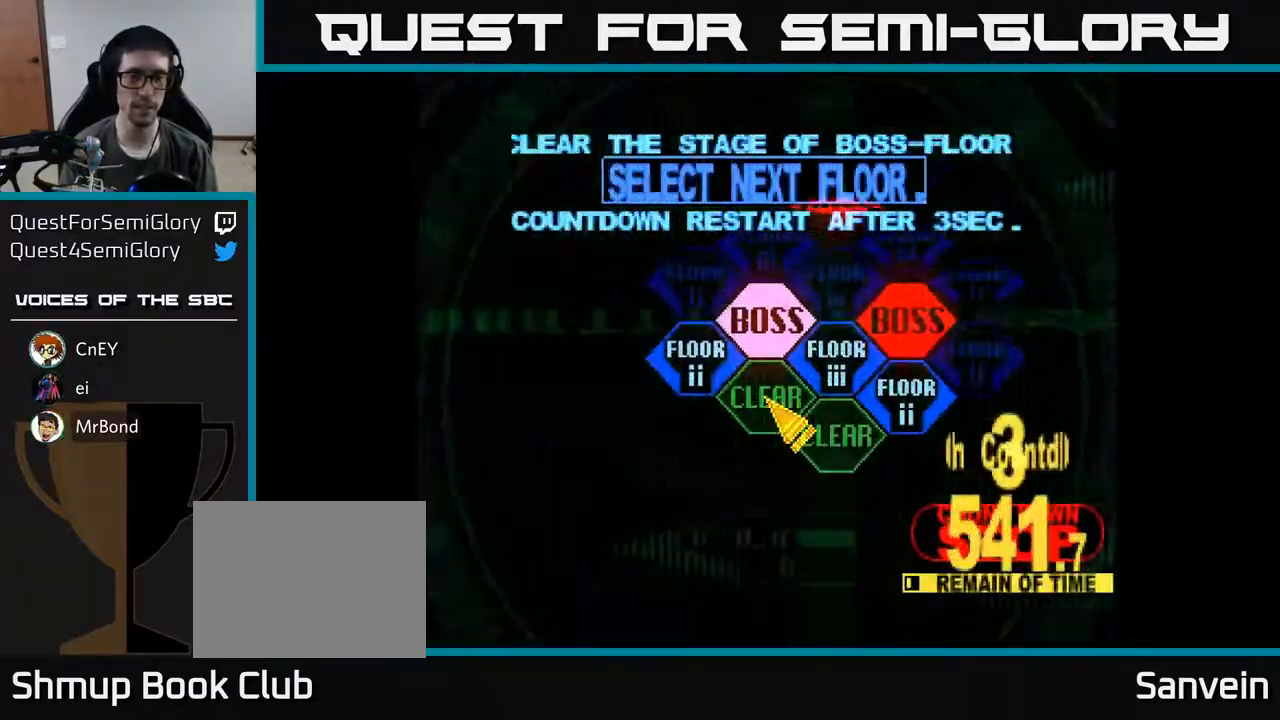
{"buttons": [], "right_stick": "center", "events": [[17, "DPAD_LEFT", "down"], [250, "DPAD_UP", "up"], [267, "A", "down"], [267, "DPAD_LEFT", "up"], [350, "A", "up"]]}
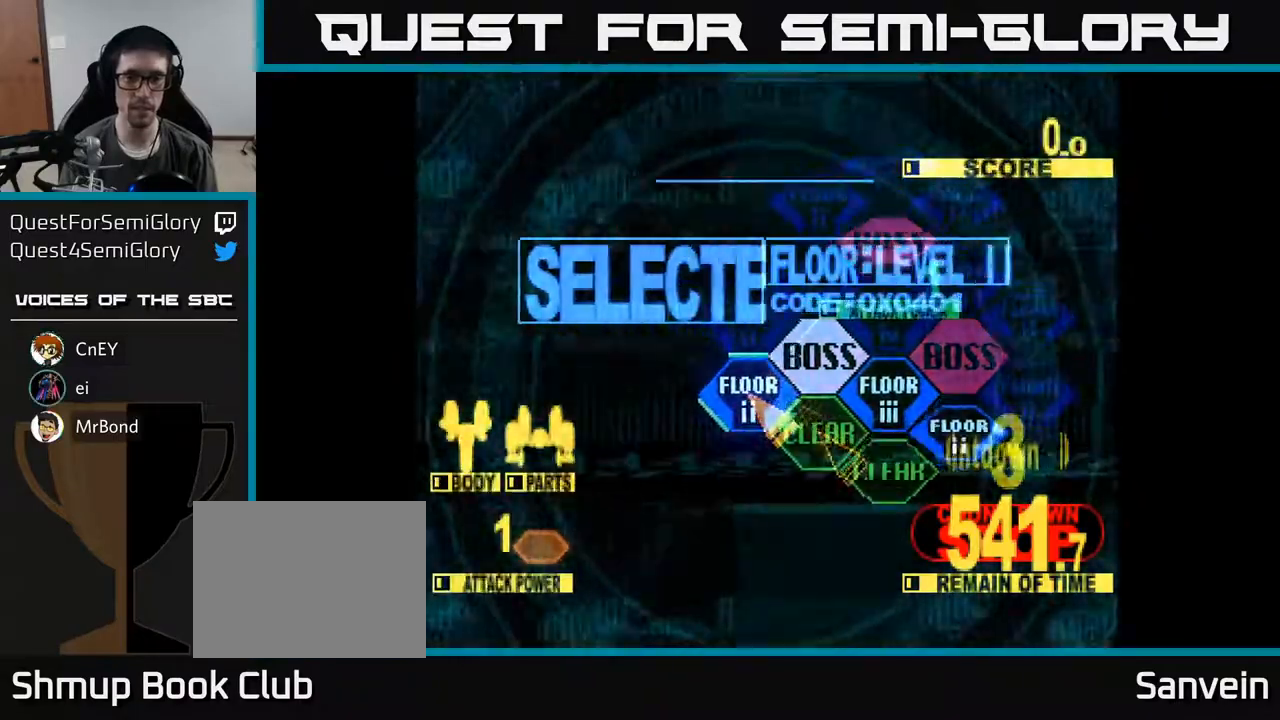
{"buttons": ["DPAD_UP"], "right_stick": "center", "events": [[167, "DPAD_UP", "down"]]}
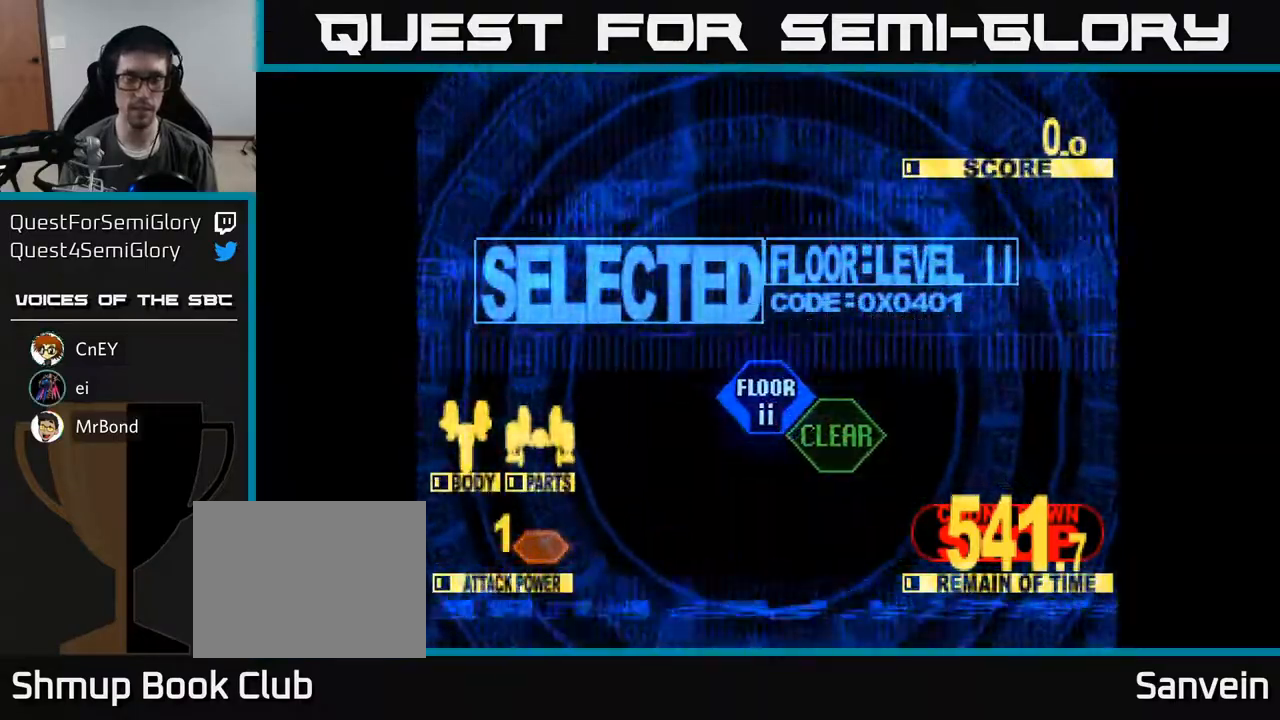
{"buttons": ["X", "DPAD_UP"], "right_stick": "center", "events": [[150, "X", "down"]]}
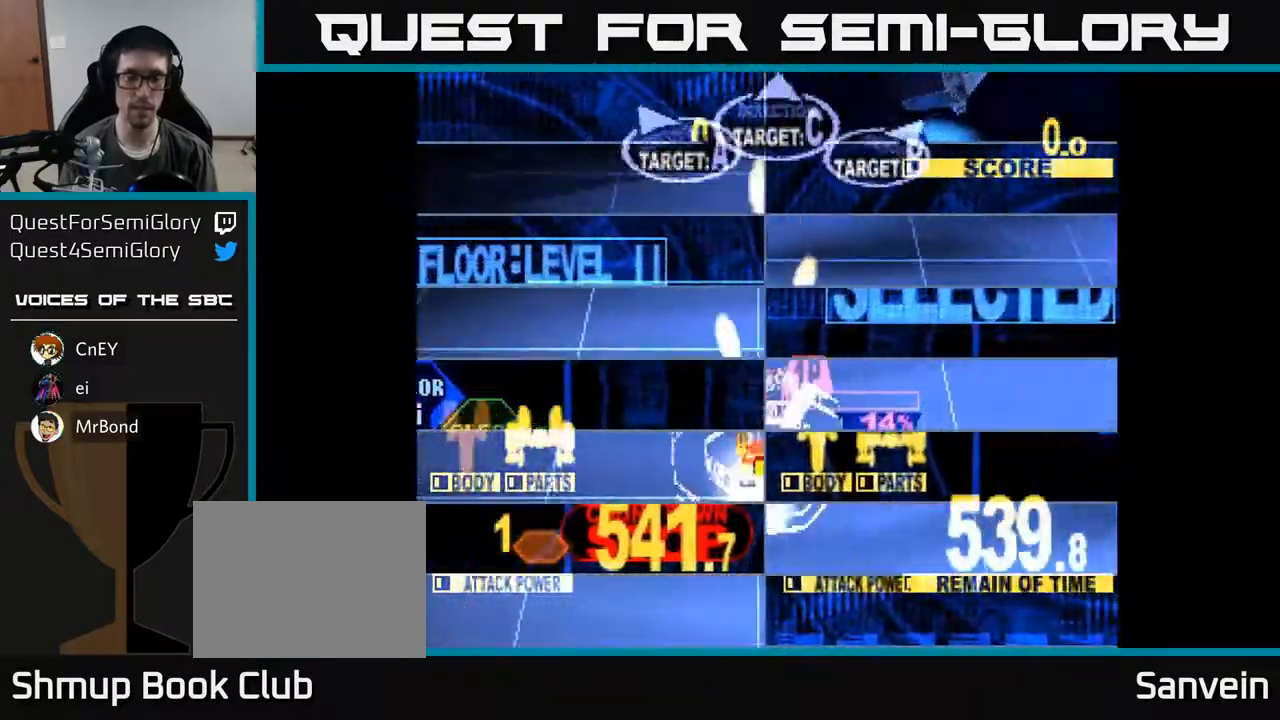
{"buttons": ["X", "DPAD_UP"], "right_stick": "center", "events": [[50, "DPAD_LEFT", "down"], [183, "DPAD_LEFT", "up"], [267, "DPAD_LEFT", "down"], [400, "DPAD_LEFT", "up"]]}
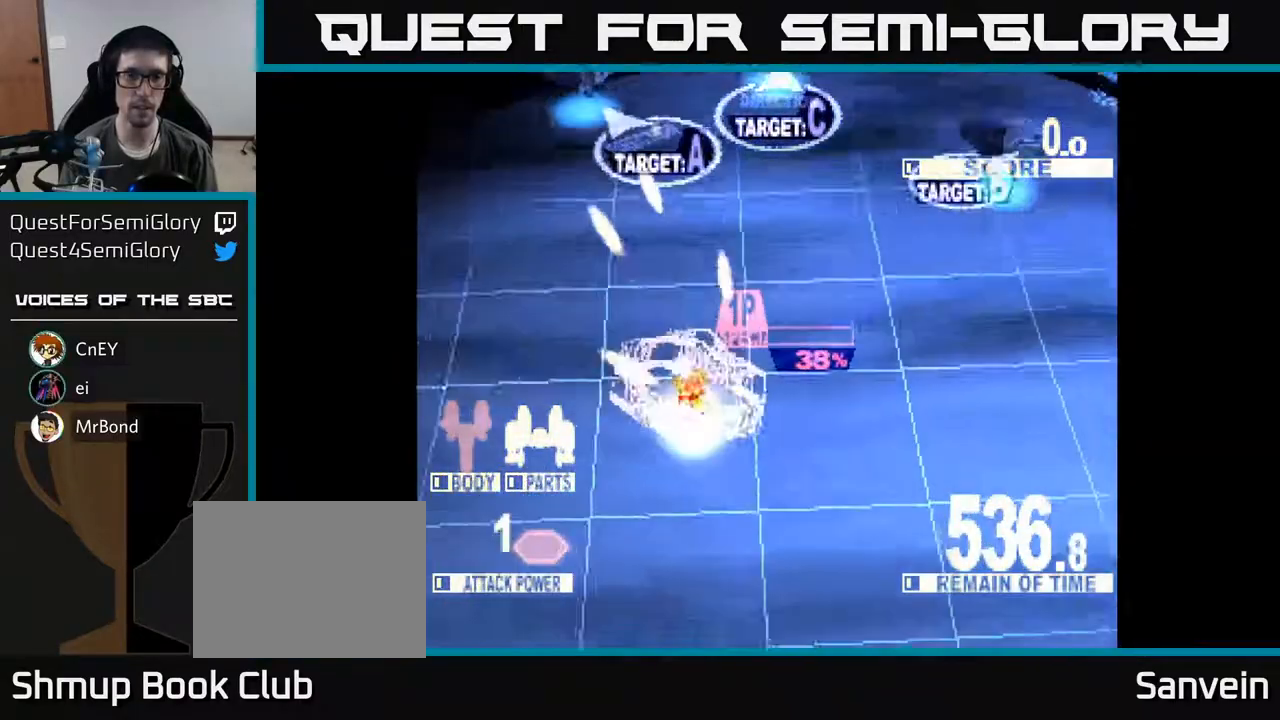
{"buttons": ["X", "DPAD_RIGHT"], "right_stick": "center", "events": [[183, "DPAD_RIGHT", "down"], [500, "DPAD_UP", "up"]]}